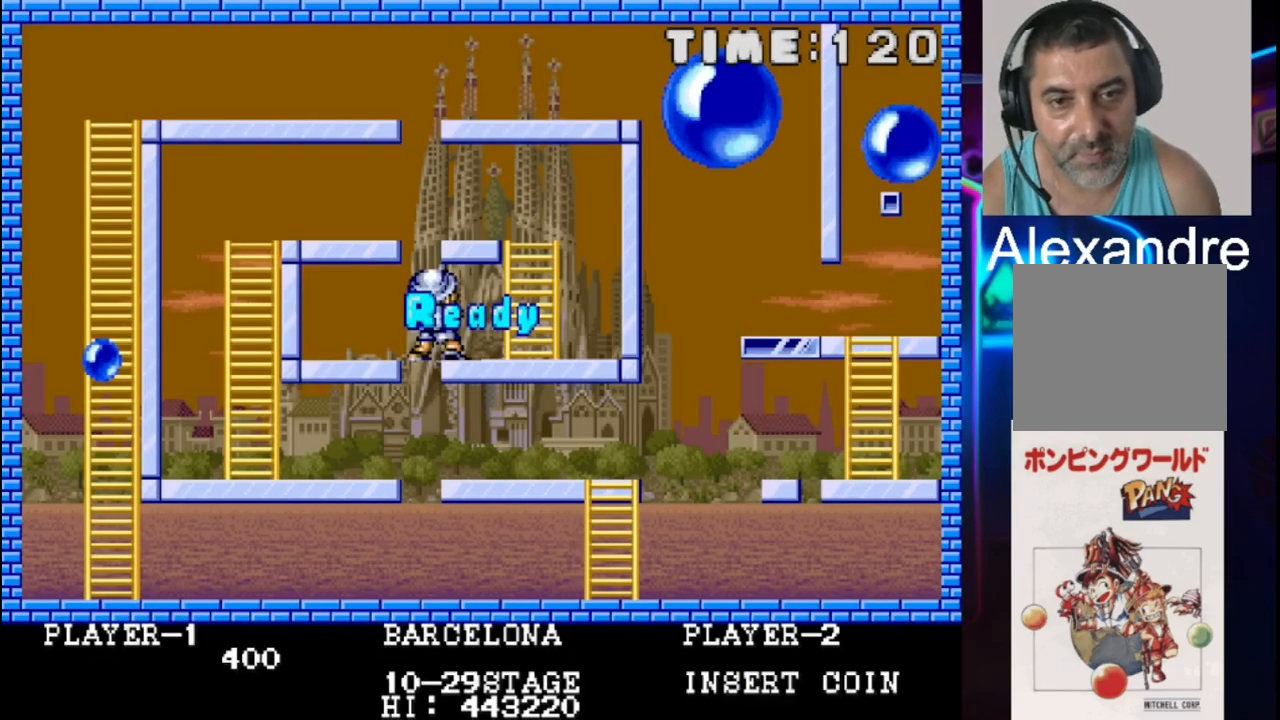
Gameplay with a controller (Xbox layout); each line is a JSON object with the inputs held at the frame after it. "events" lists button and stick changes between this image and that frame as [ms after this image, input, new state], when the widget could be followed in between. Not read: left_stick right_stick.
{"buttons": ["DPAD_RIGHT"], "events": [[483, "DPAD_RIGHT", "down"]]}
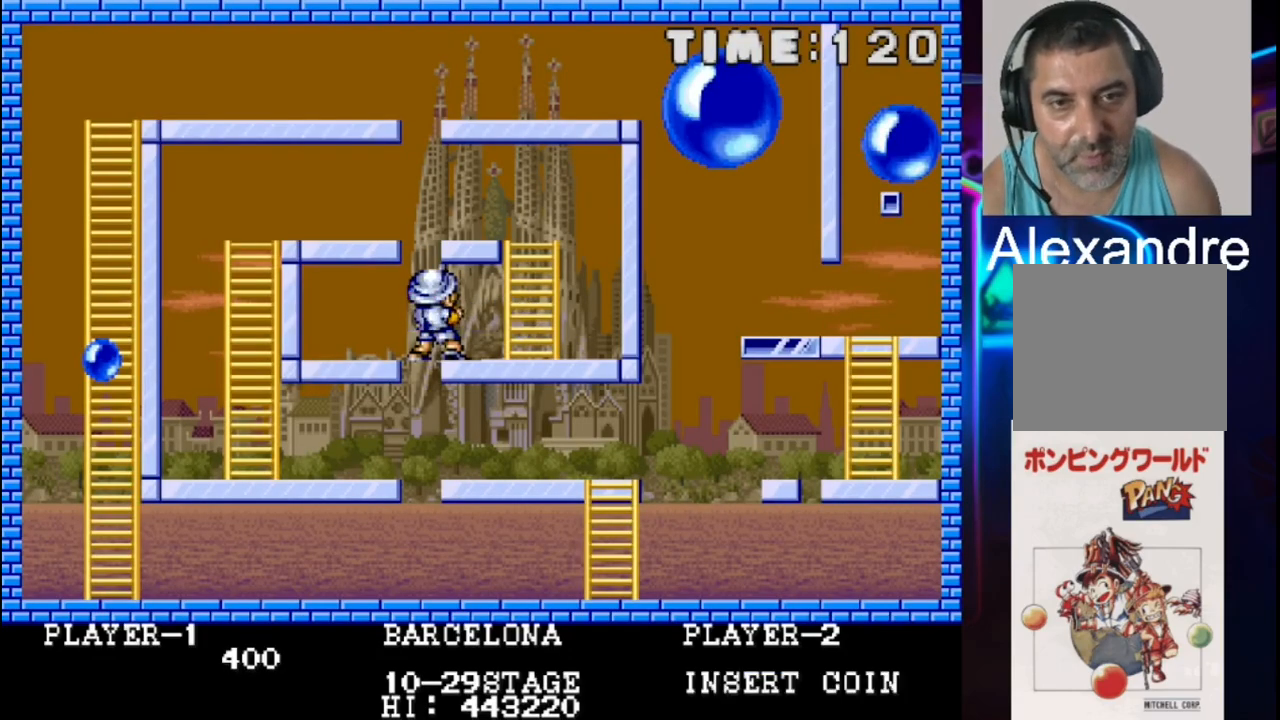
{"buttons": ["DPAD_UP"], "events": [[317, "DPAD_UP", "down"], [383, "DPAD_RIGHT", "up"]]}
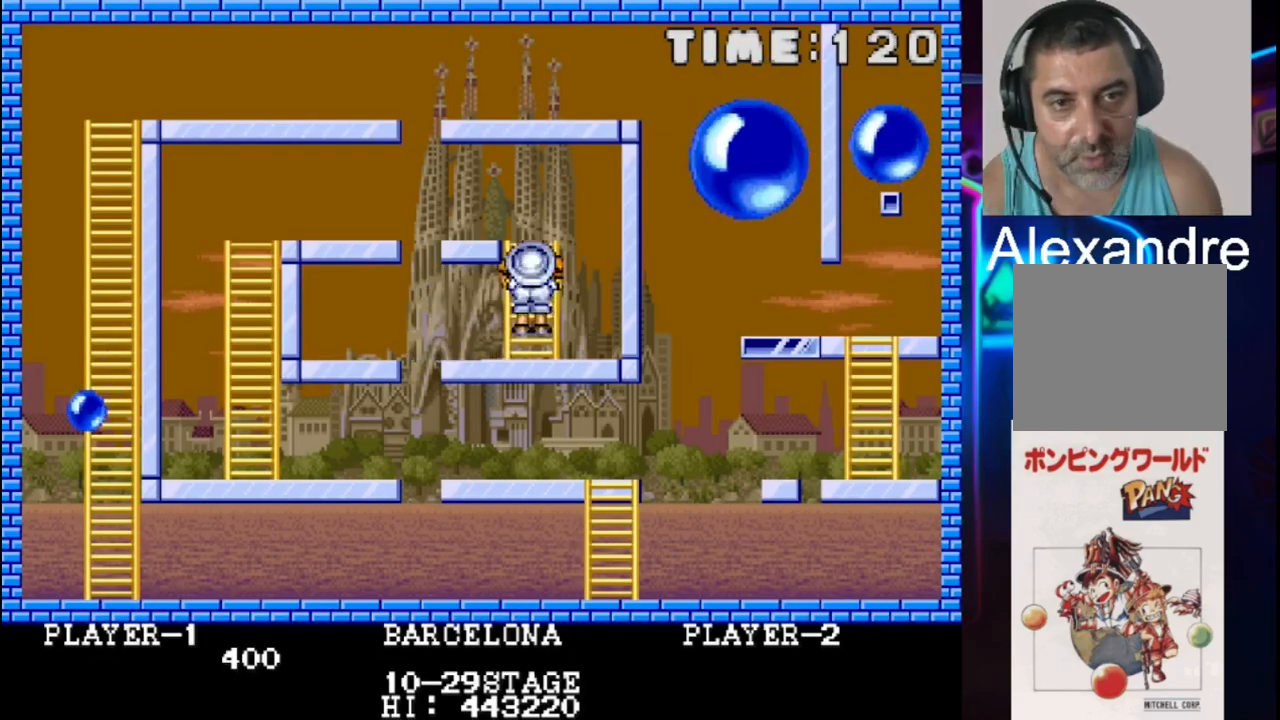
{"buttons": ["DPAD_LEFT"], "events": [[217, "DPAD_LEFT", "down"], [350, "DPAD_UP", "up"]]}
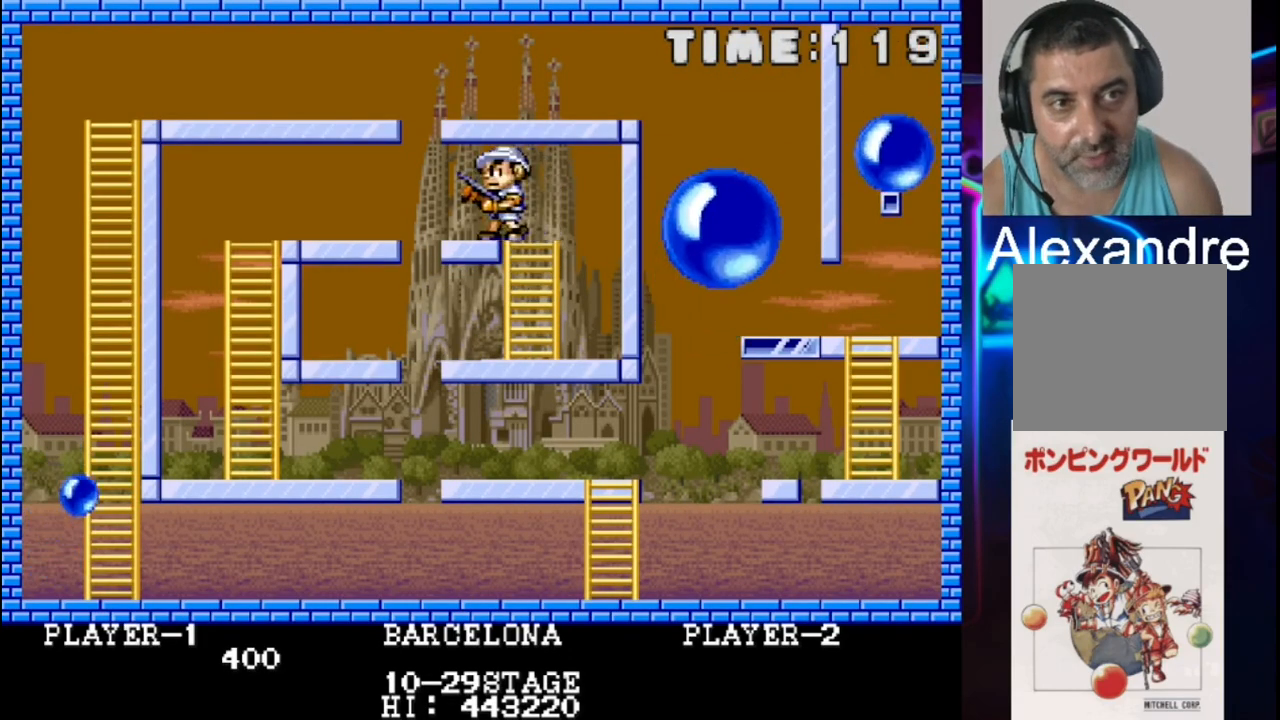
{"buttons": ["DPAD_LEFT"], "events": []}
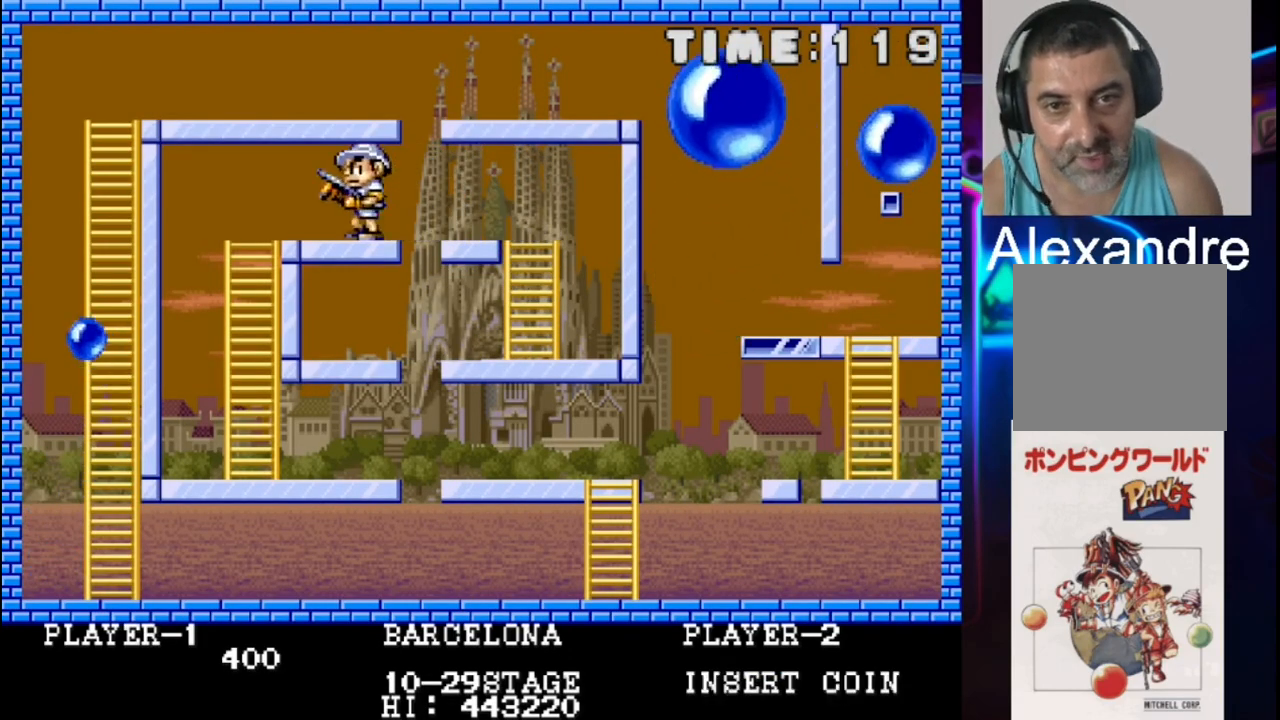
{"buttons": ["DPAD_DOWN", "DPAD_RIGHT"], "events": [[283, "DPAD_DOWN", "down"], [283, "DPAD_LEFT", "up"], [483, "DPAD_RIGHT", "down"]]}
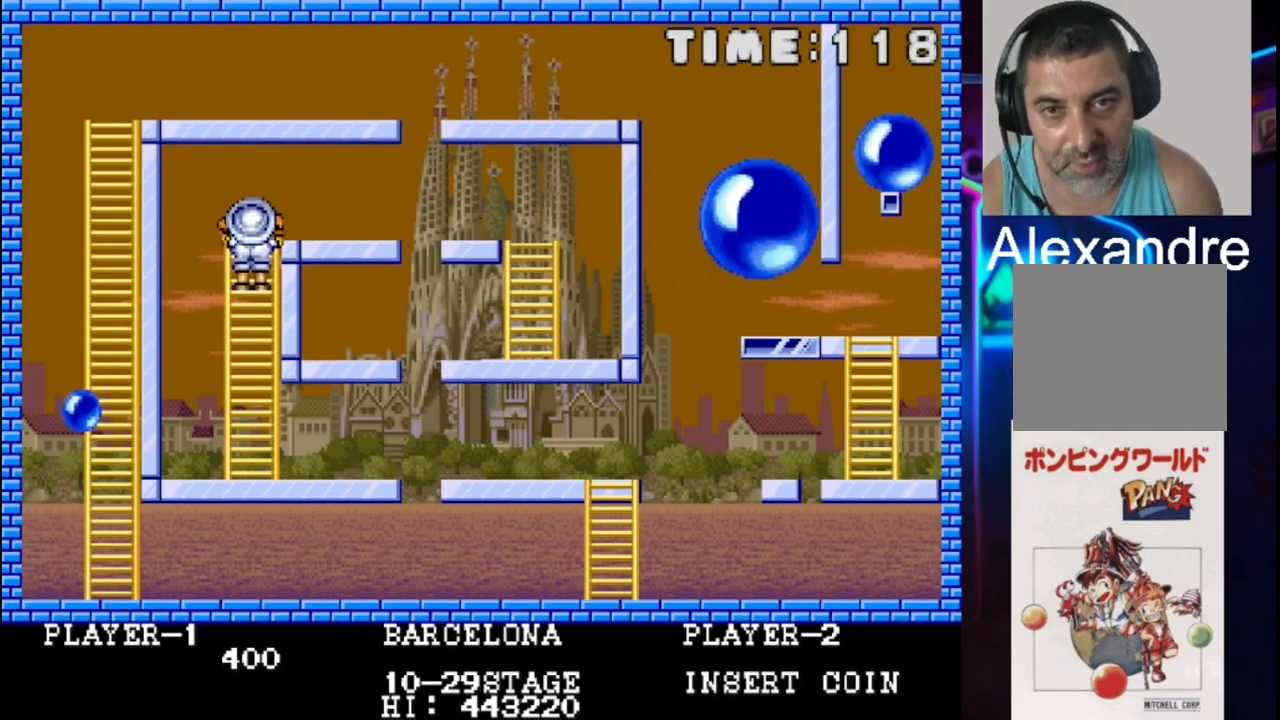
{"buttons": ["DPAD_DOWN", "DPAD_RIGHT"], "events": []}
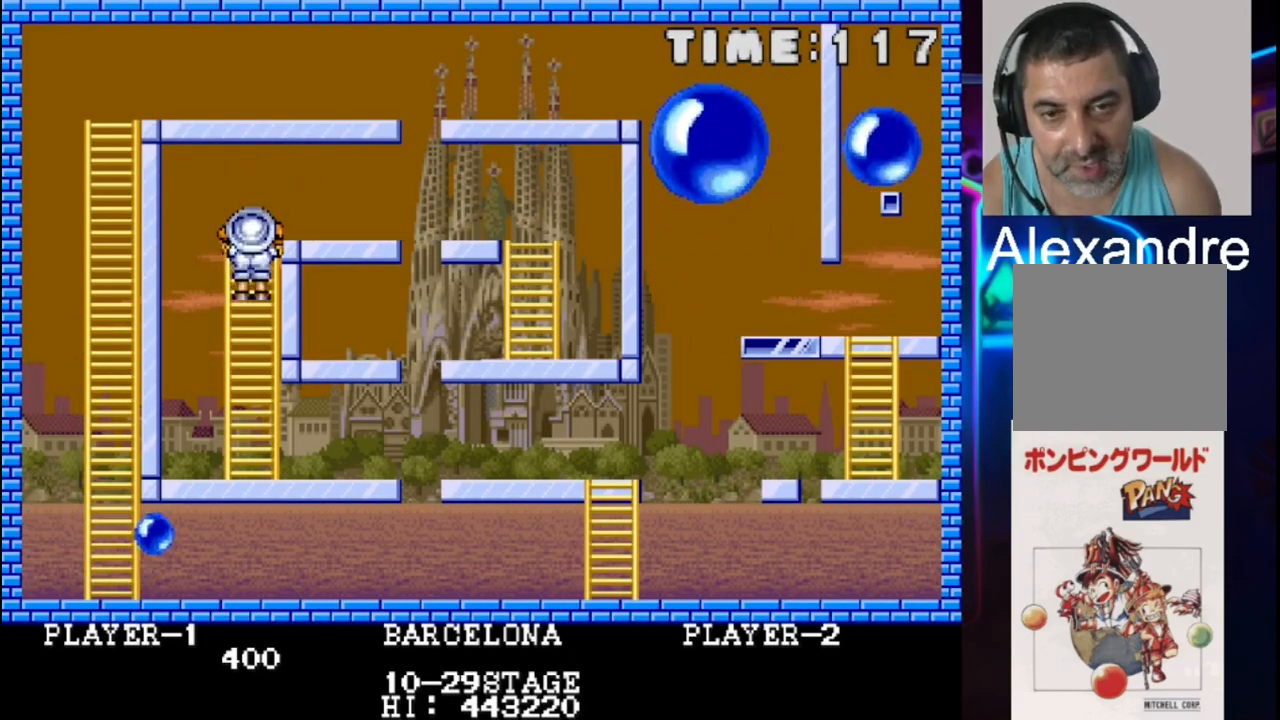
{"buttons": ["DPAD_DOWN"], "events": [[350, "DPAD_DOWN", "up"], [350, "DPAD_RIGHT", "up"], [417, "DPAD_DOWN", "down"]]}
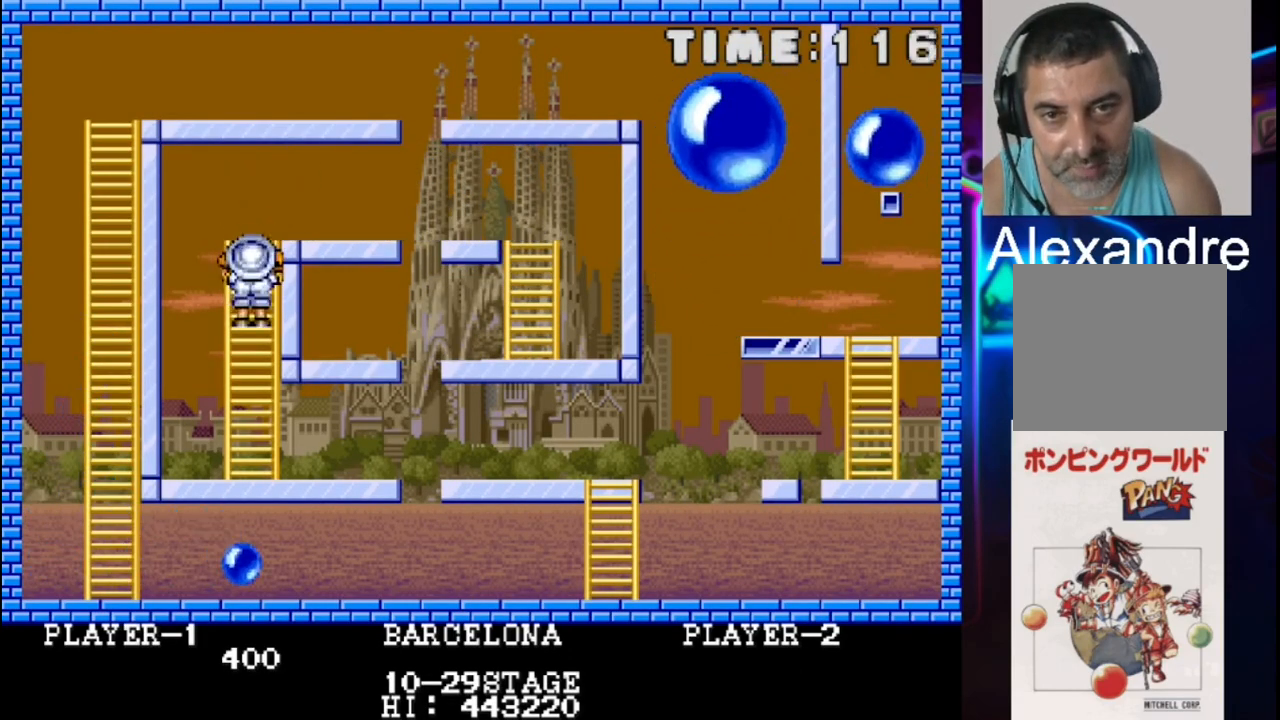
{"buttons": ["DPAD_DOWN"], "events": []}
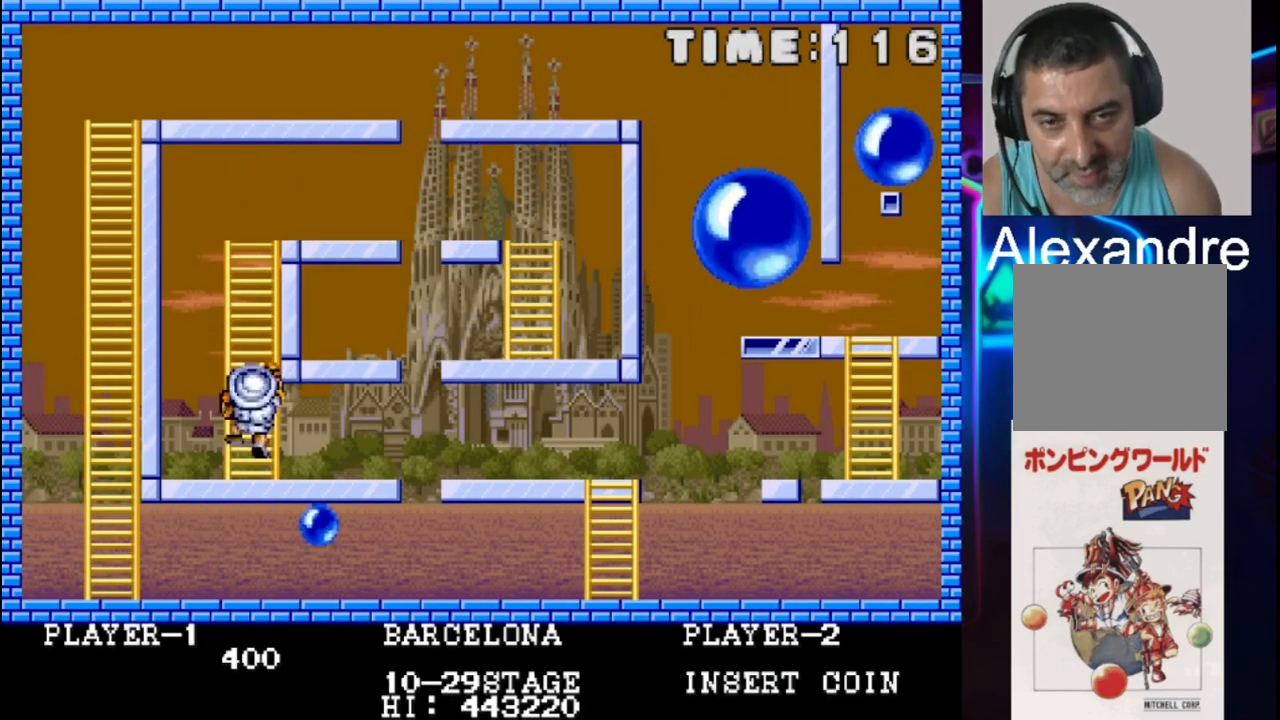
{"buttons": ["DPAD_LEFT"], "events": [[133, "DPAD_DOWN", "up"], [283, "DPAD_RIGHT", "down"], [350, "DPAD_RIGHT", "up"], [433, "DPAD_LEFT", "down"]]}
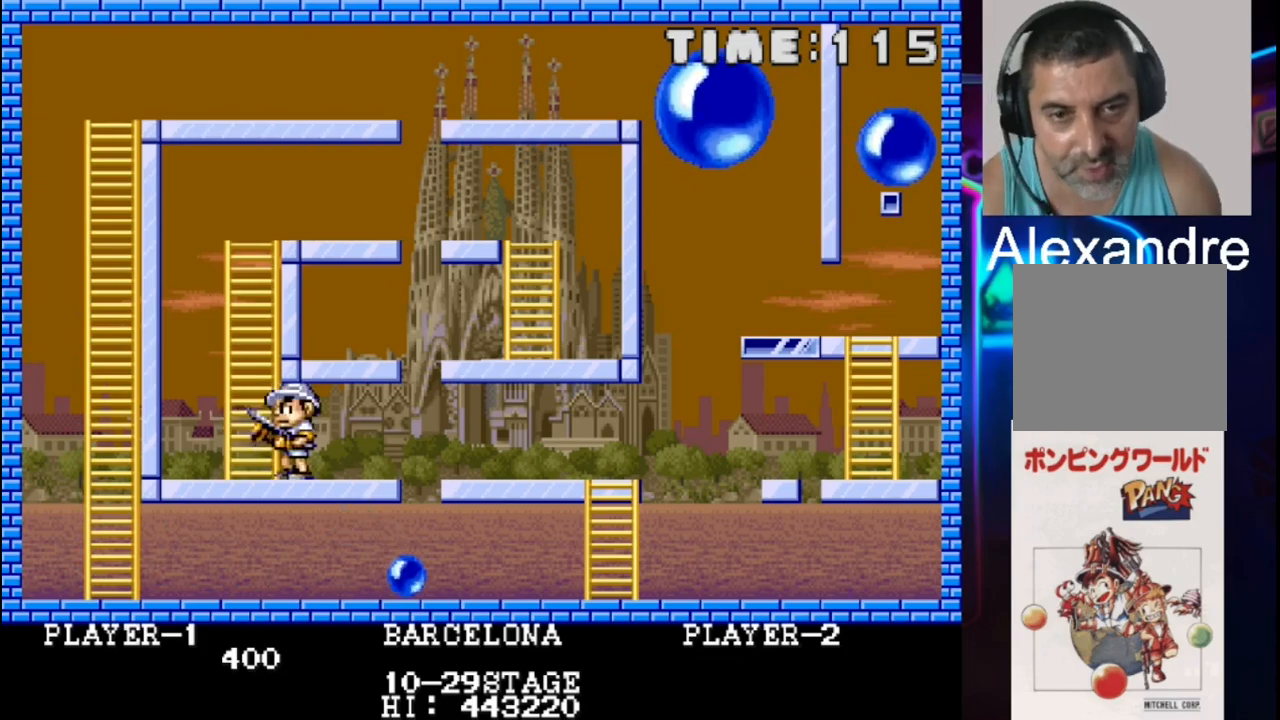
{"buttons": ["DPAD_UP"], "events": [[150, "DPAD_LEFT", "up"], [150, "DPAD_UP", "down"]]}
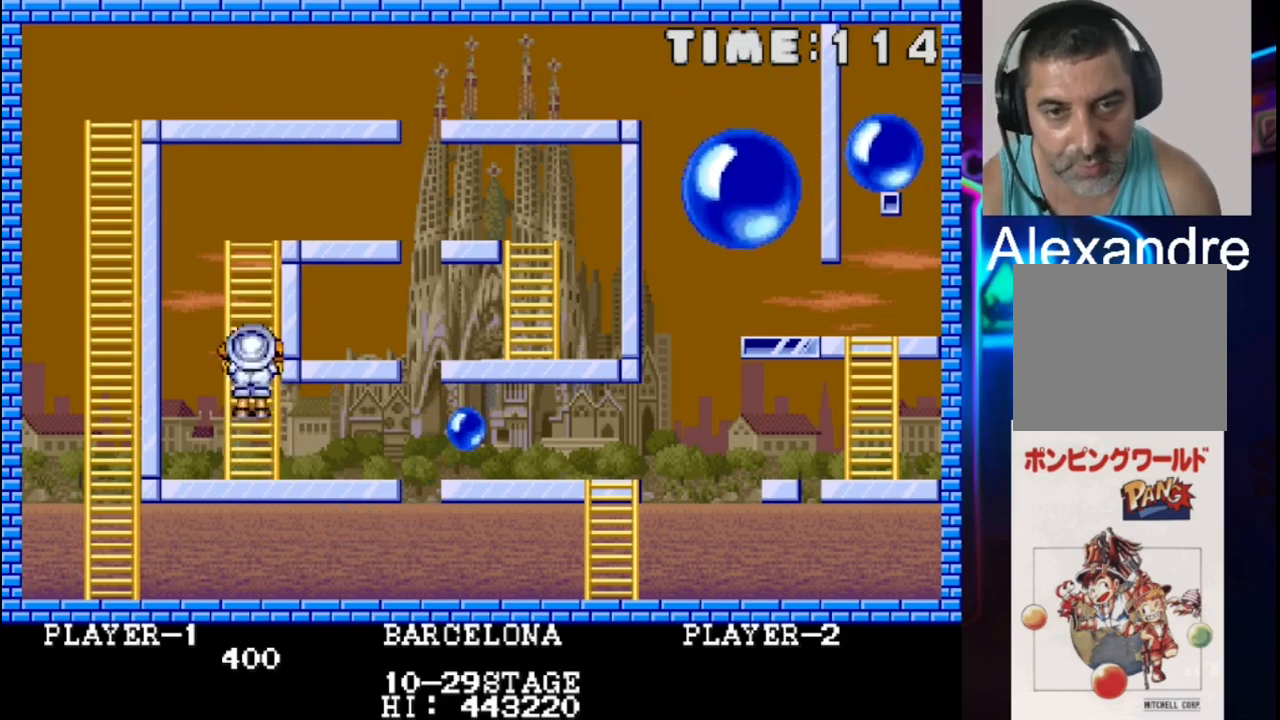
{"buttons": ["DPAD_DOWN"], "events": [[83, "DPAD_UP", "up"], [167, "DPAD_DOWN", "down"]]}
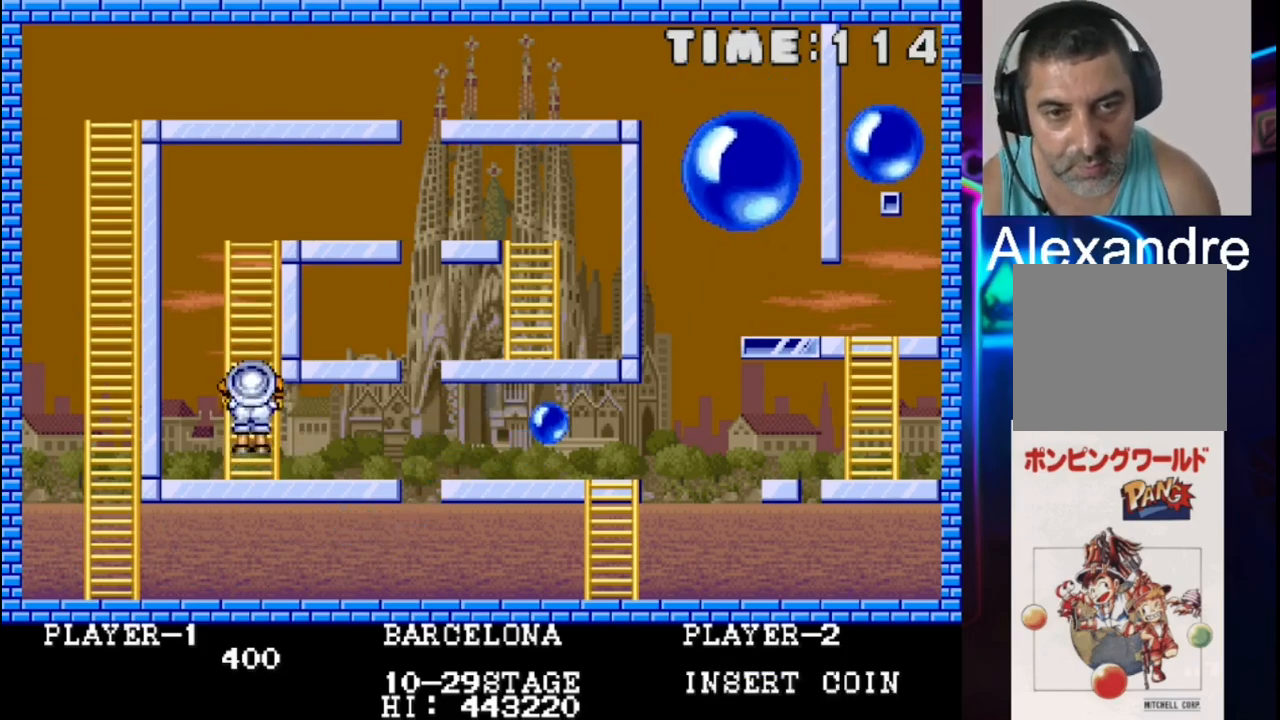
{"buttons": ["DPAD_RIGHT"], "events": [[167, "DPAD_DOWN", "up"], [167, "DPAD_RIGHT", "down"]]}
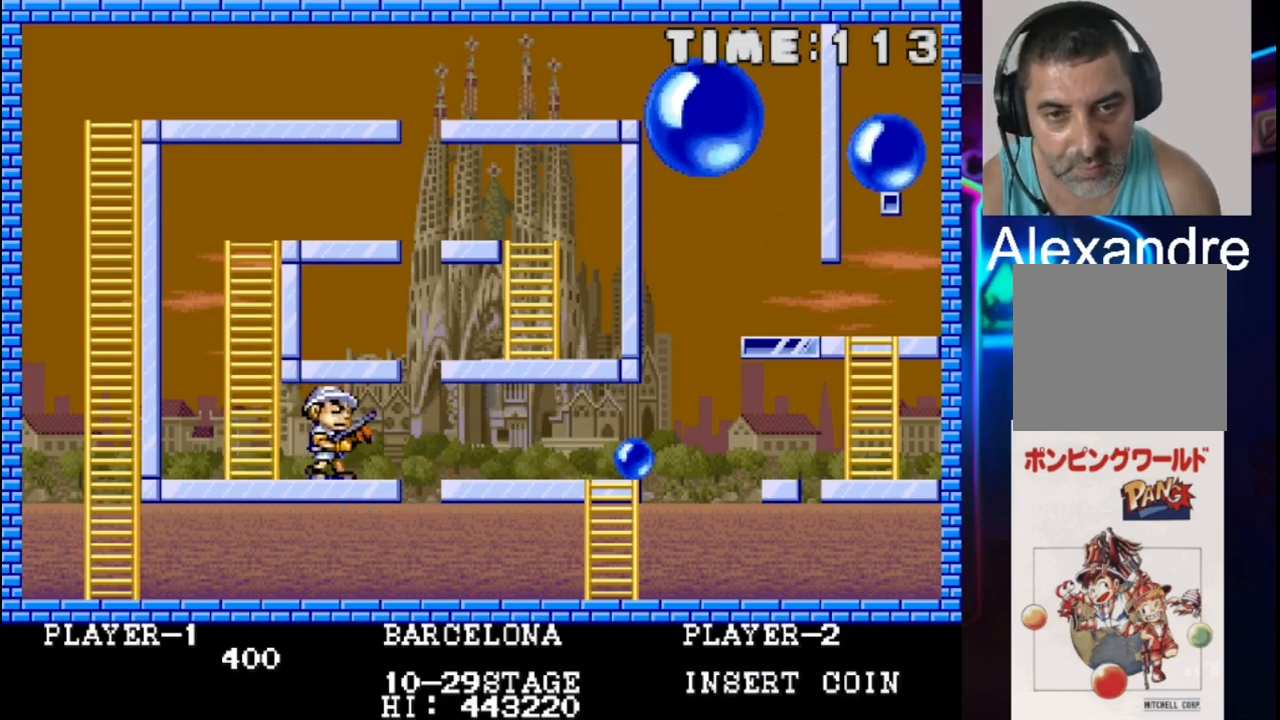
{"buttons": ["DPAD_RIGHT"], "events": []}
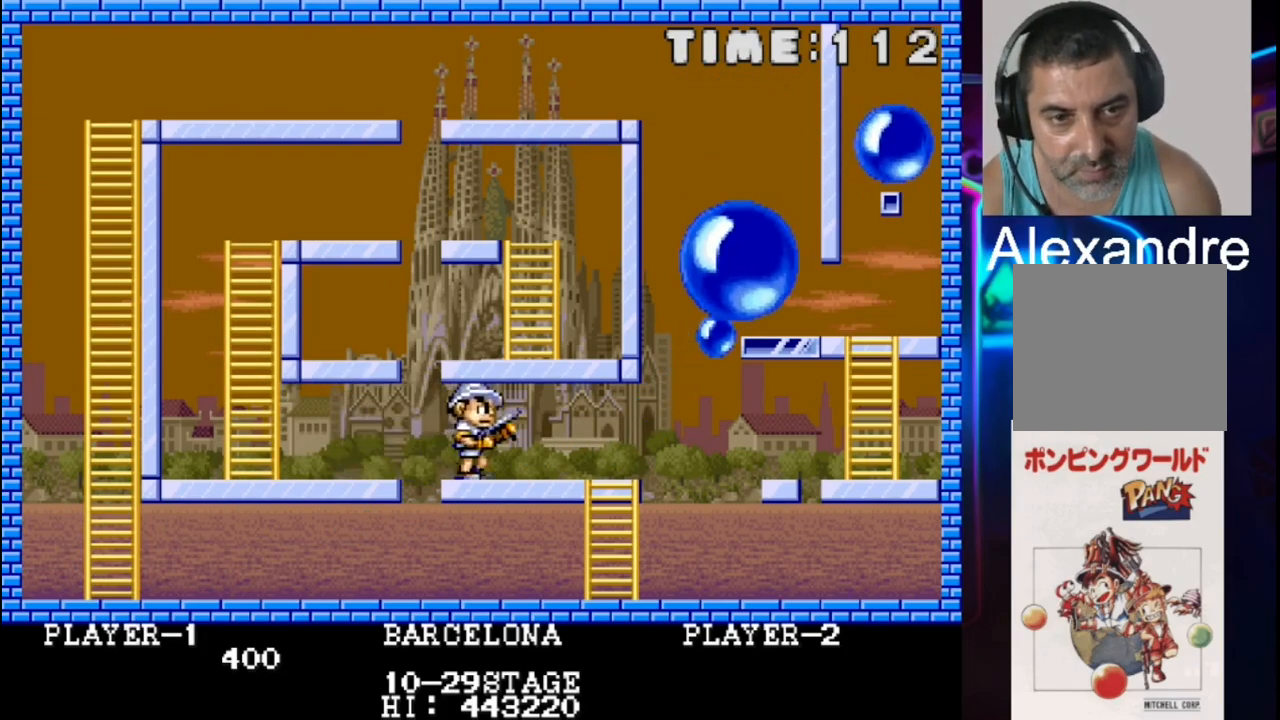
{"buttons": ["DPAD_LEFT"], "events": [[383, "DPAD_DOWN", "down"], [383, "DPAD_RIGHT", "up"], [450, "DPAD_DOWN", "up"], [450, "DPAD_LEFT", "down"]]}
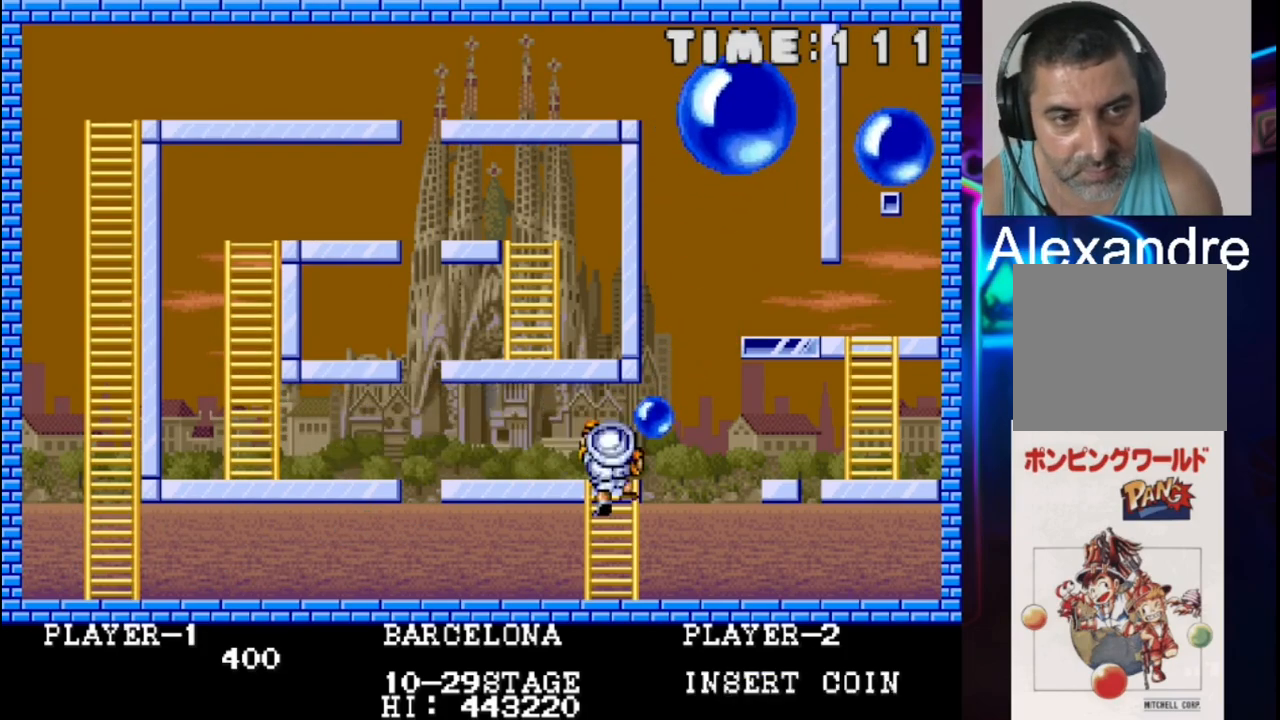
{"buttons": ["DPAD_UP", "DPAD_LEFT"], "events": [[383, "DPAD_UP", "down"]]}
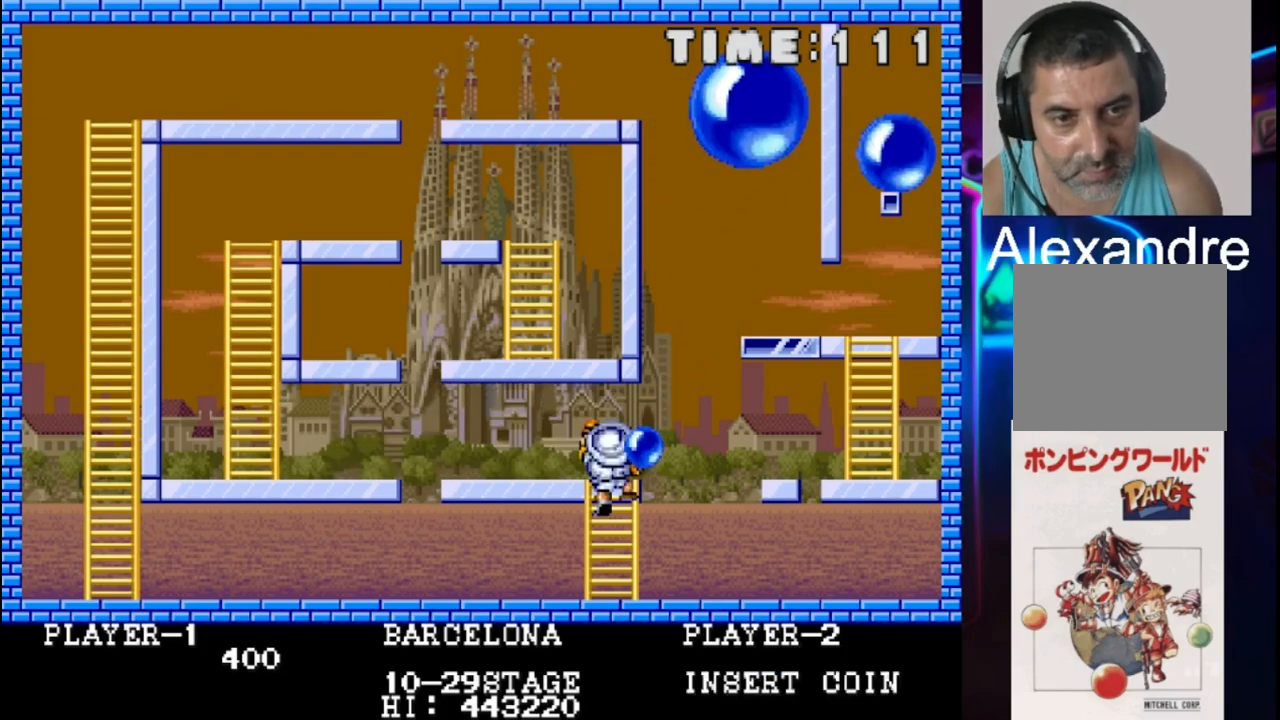
{"buttons": [], "events": [[33, "DPAD_LEFT", "up"], [117, "DPAD_UP", "up"]]}
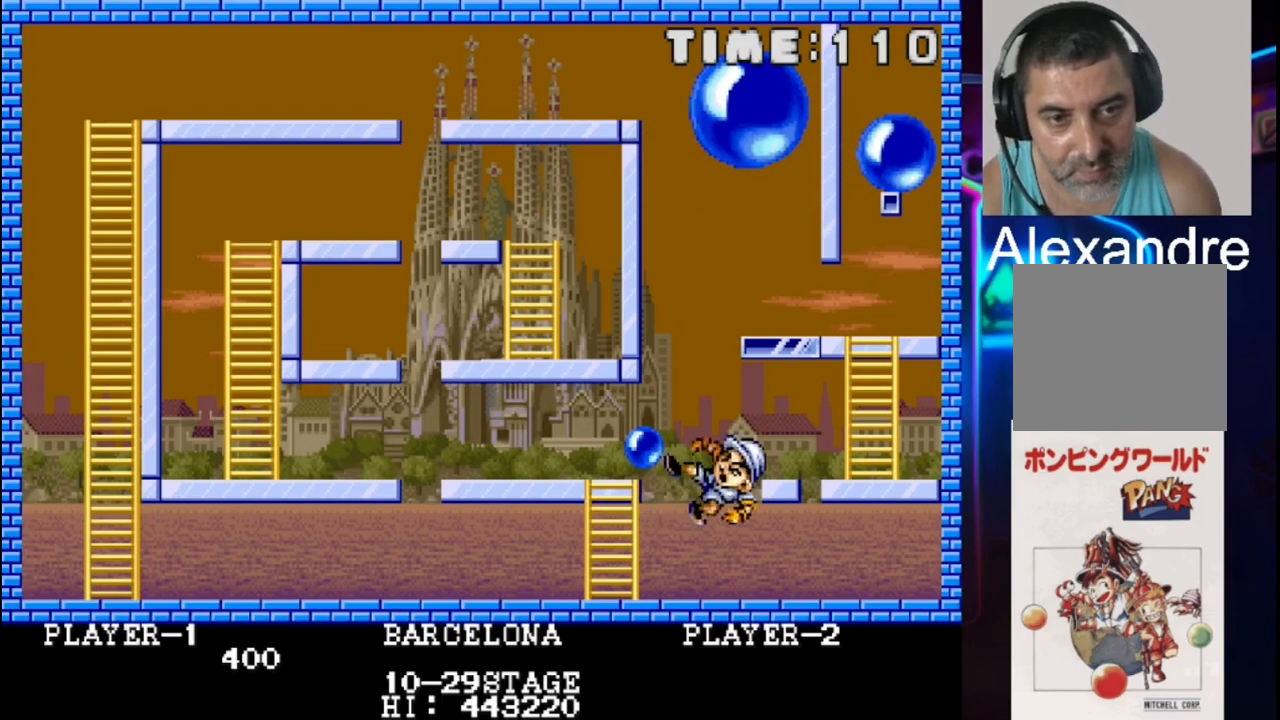
{"buttons": [], "events": []}
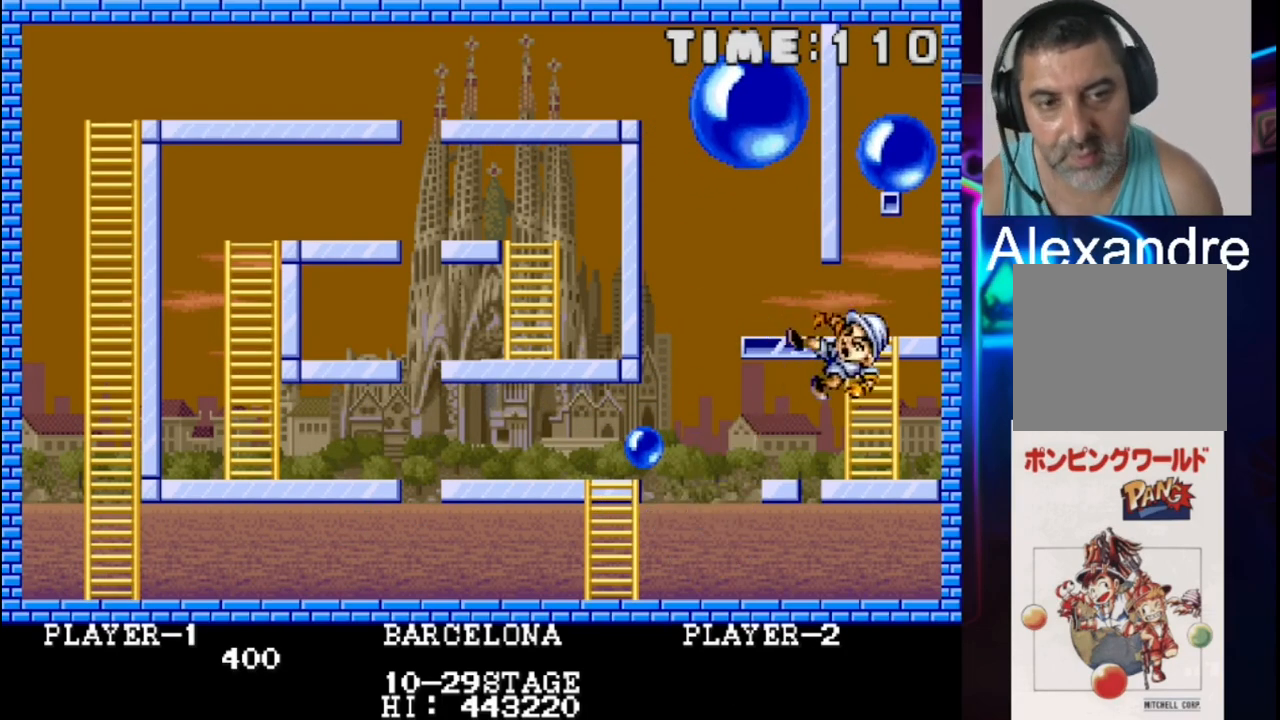
{"buttons": ["DPAD_UP"], "events": [[183, "DPAD_DOWN", "down"], [183, "DPAD_RIGHT", "down"], [333, "DPAD_DOWN", "up"], [333, "DPAD_RIGHT", "up"], [333, "DPAD_UP", "down"]]}
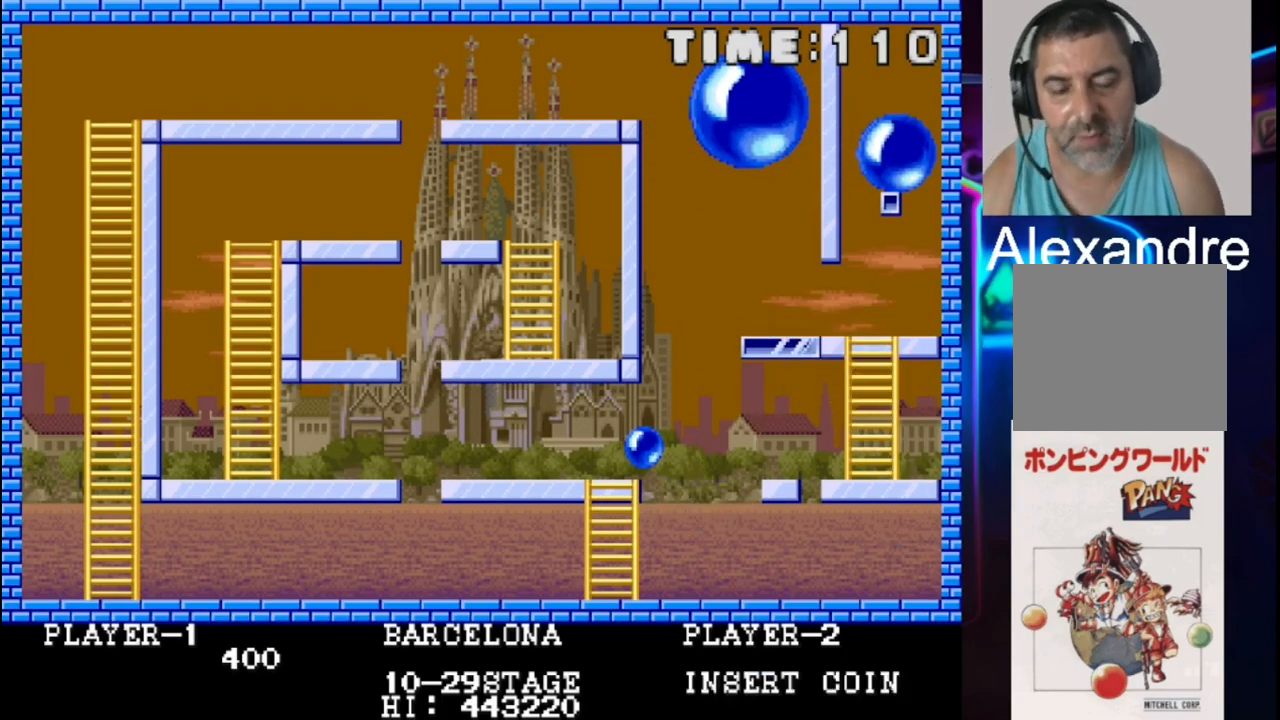
{"buttons": ["DPAD_DOWN"]}
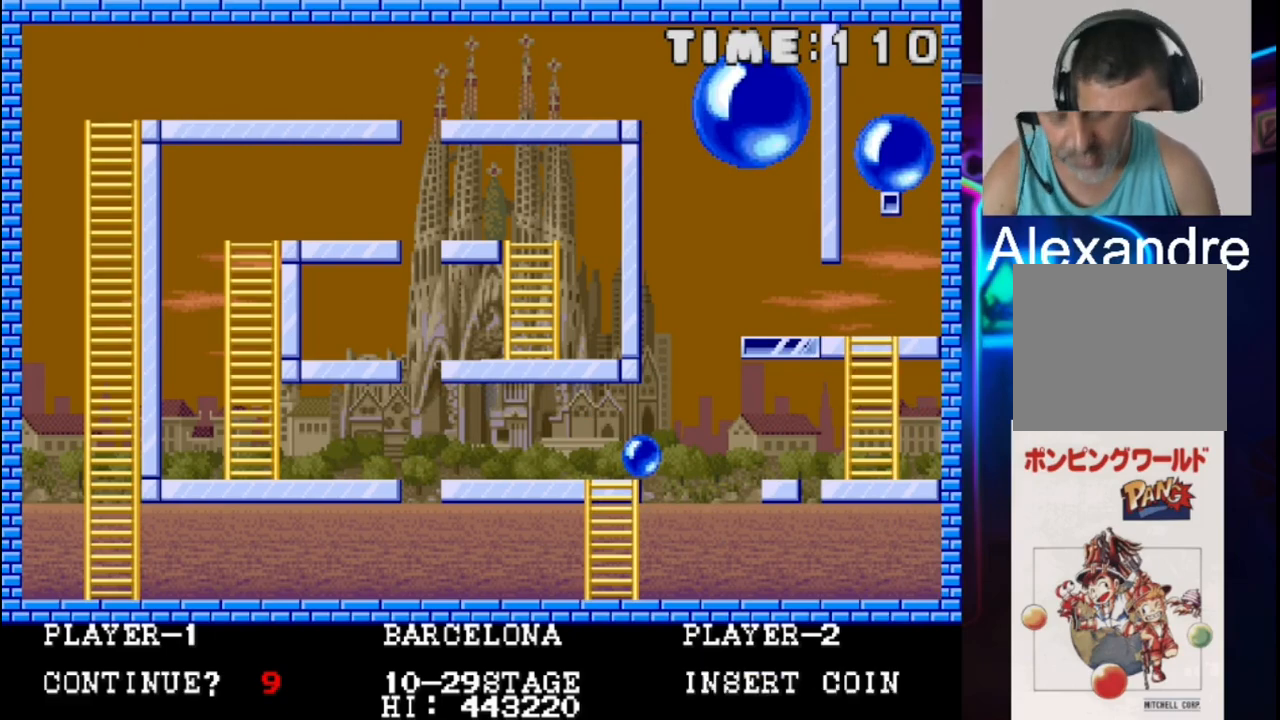
{"buttons": ["SELECT"], "events": [[17, "DPAD_DOWN", "up"], [400, "SELECT", "down"]]}
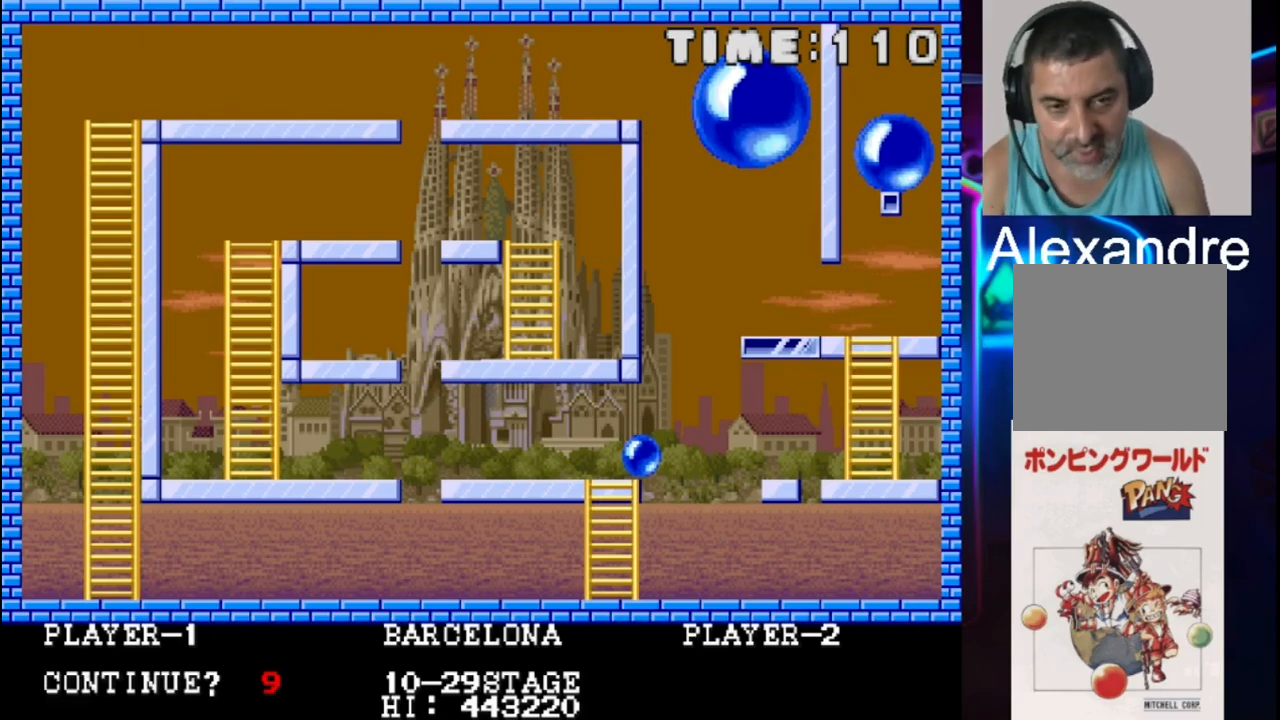
{"buttons": ["START"], "events": [[50, "SELECT", "up"], [367, "START", "down"]]}
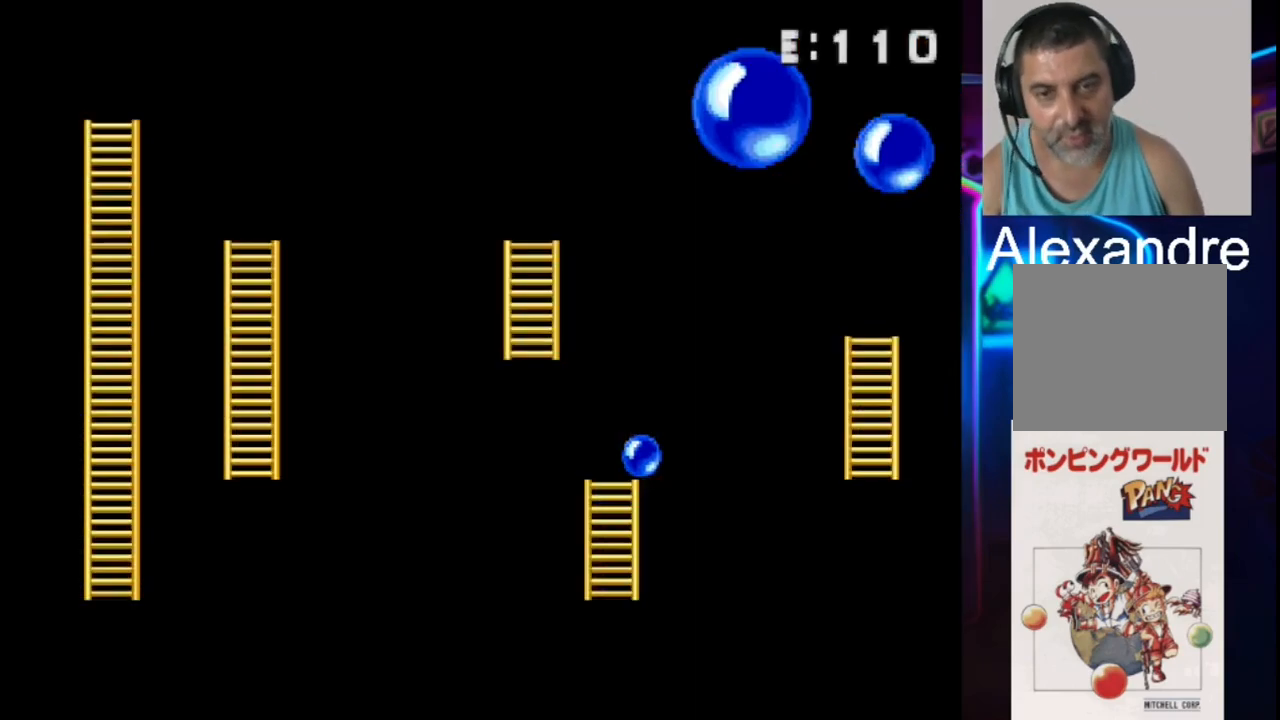
{"buttons": [], "events": [[17, "START", "up"]]}
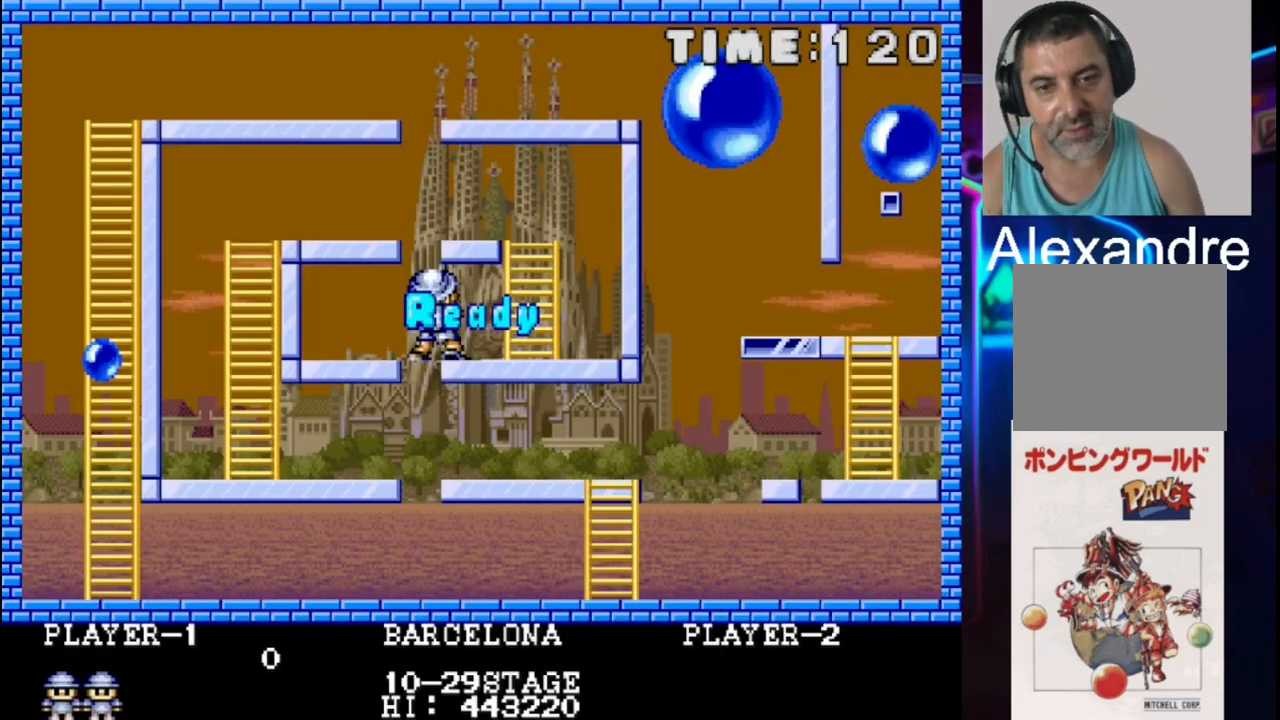
{"buttons": ["DPAD_RIGHT"], "events": [[283, "DPAD_RIGHT", "down"]]}
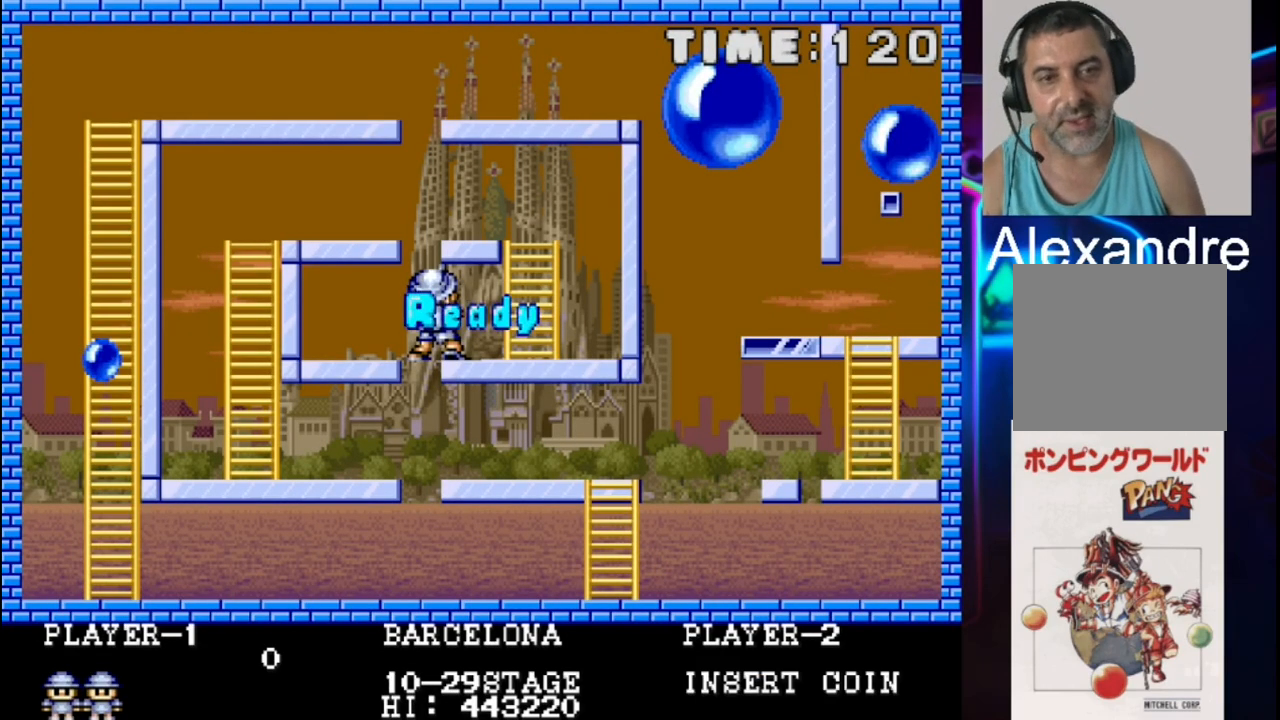
{"buttons": ["DPAD_UP"], "events": [[300, "DPAD_RIGHT", "up"], [300, "DPAD_UP", "down"]]}
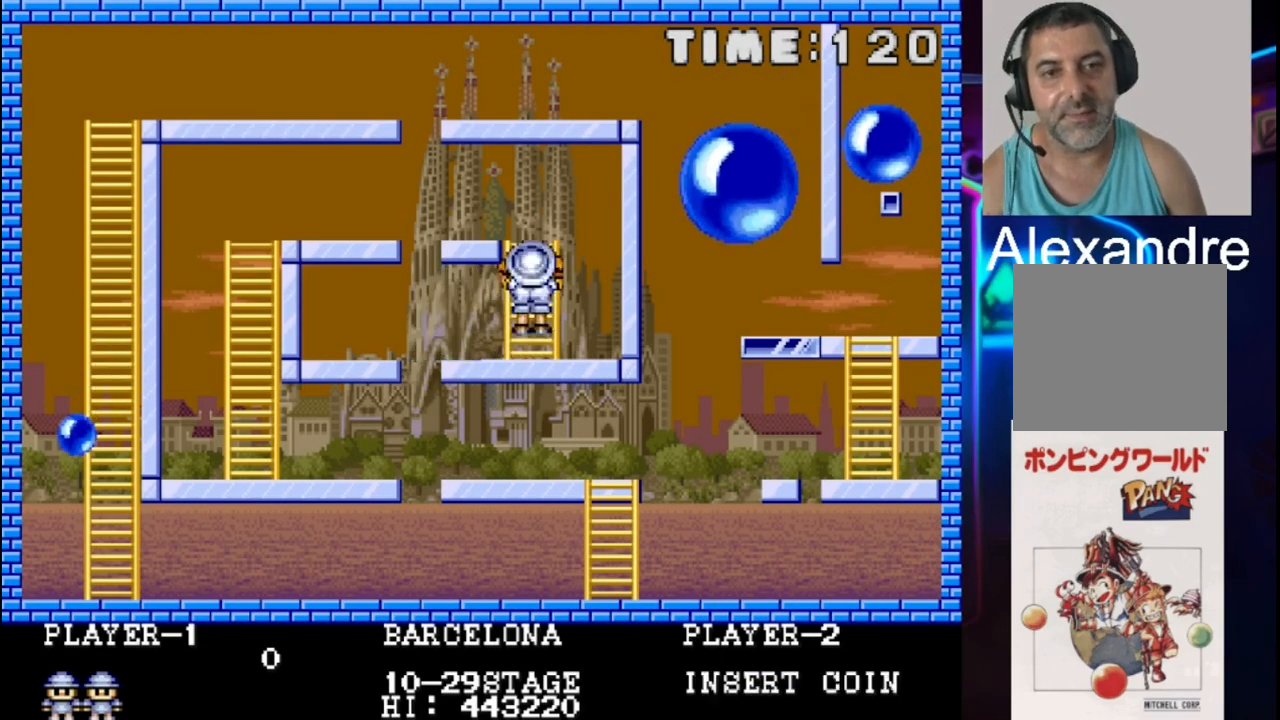
{"buttons": ["DPAD_LEFT"], "events": [[200, "DPAD_LEFT", "down"], [267, "DPAD_UP", "up"]]}
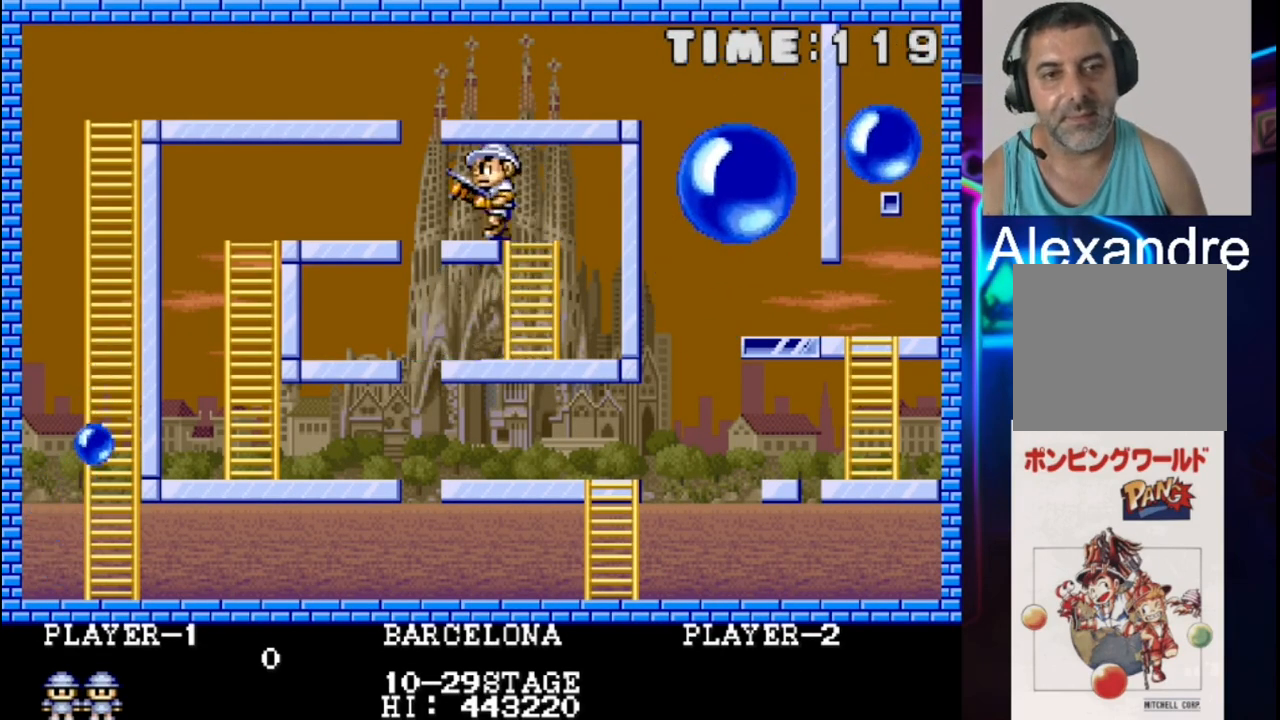
{"buttons": ["DPAD_LEFT"], "events": []}
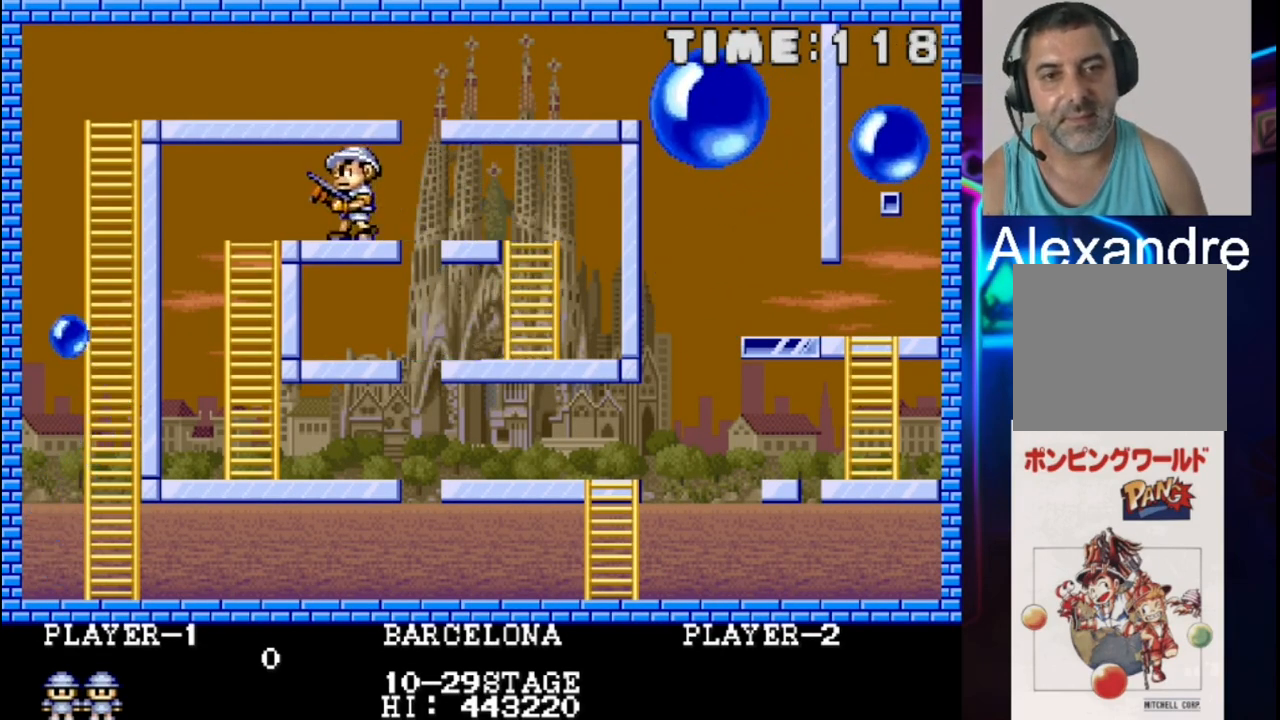
{"buttons": ["DPAD_DOWN"], "events": [[383, "DPAD_DOWN", "down"], [383, "DPAD_LEFT", "up"]]}
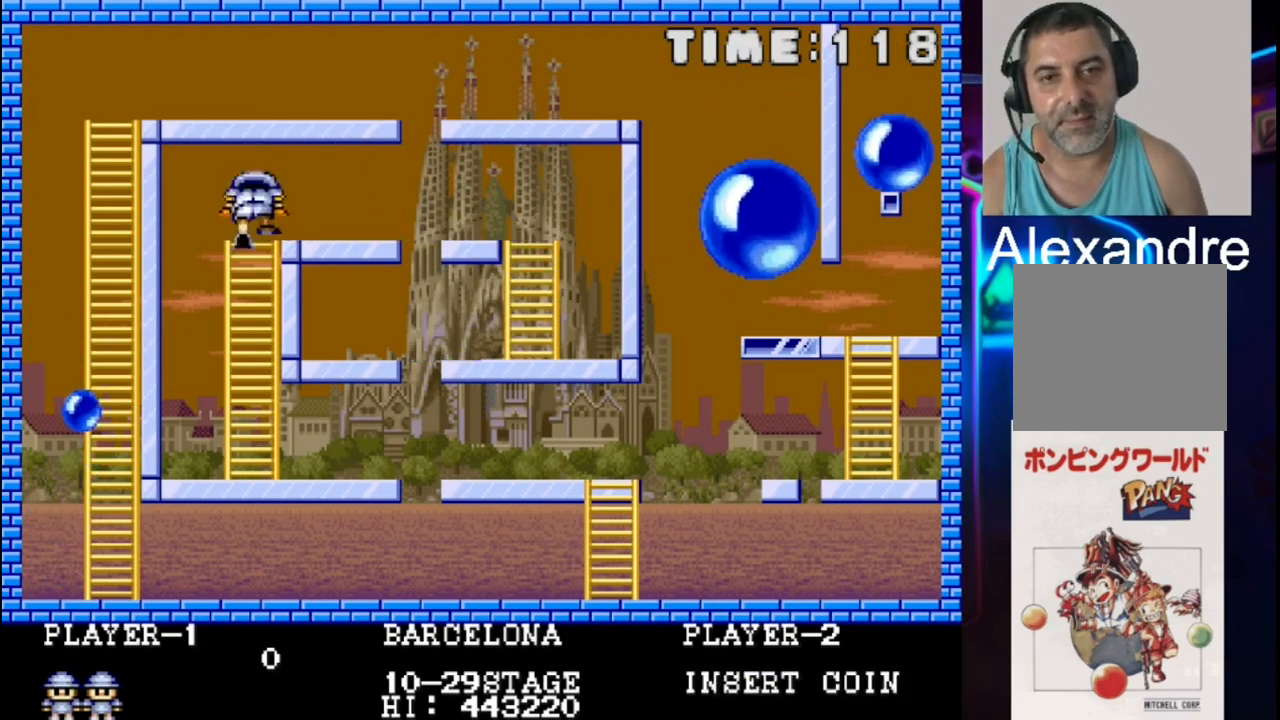
{"buttons": ["DPAD_DOWN"], "events": []}
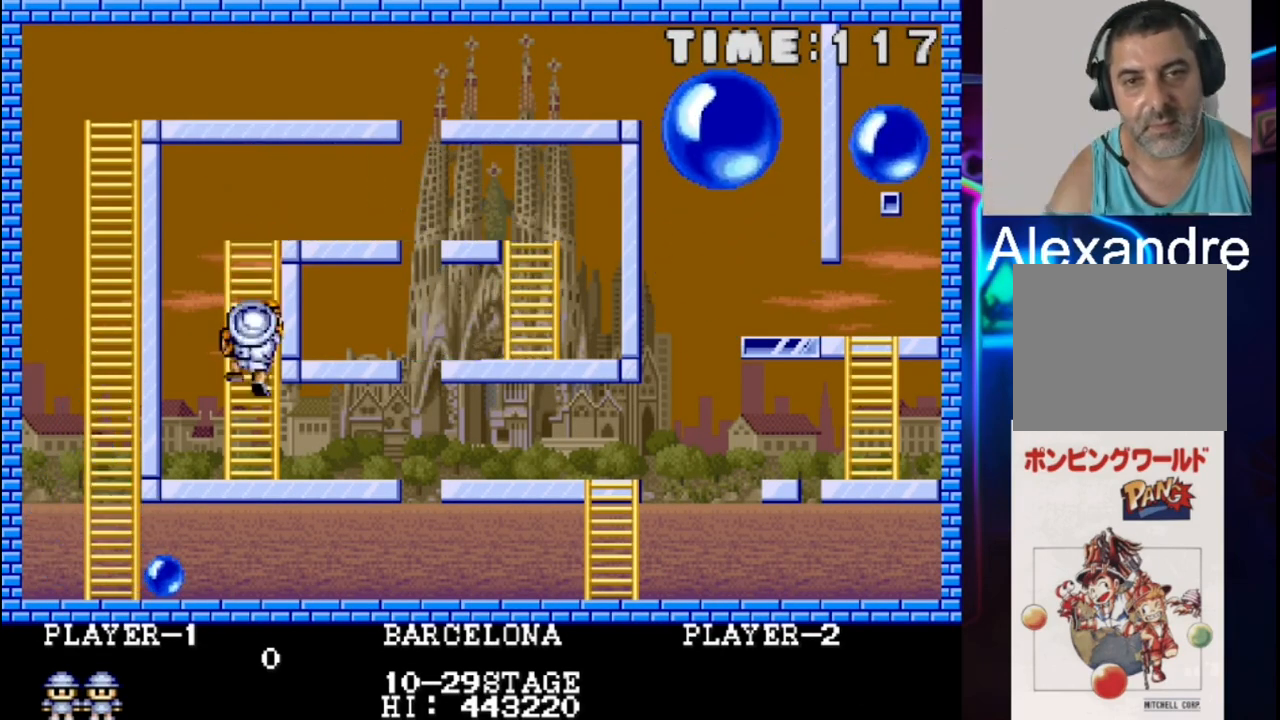
{"buttons": [], "events": [[500, "DPAD_DOWN", "up"]]}
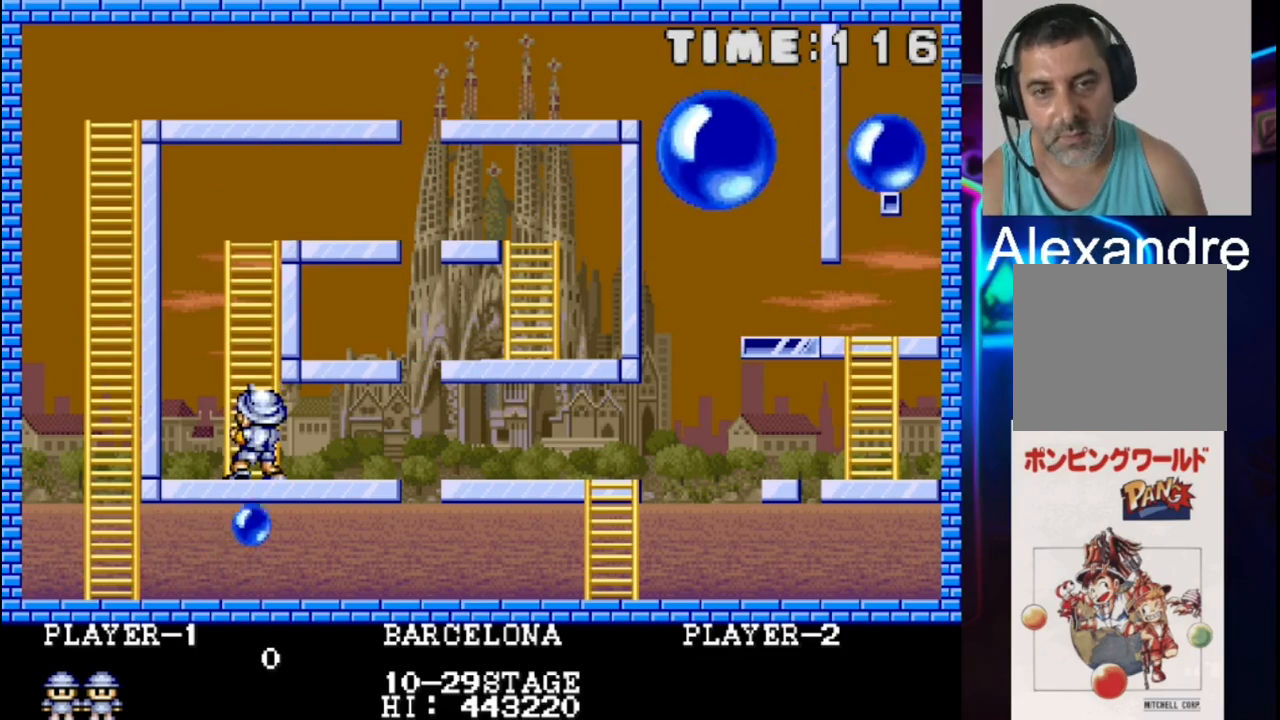
{"buttons": [], "events": [[150, "DPAD_UP", "down"], [400, "DPAD_UP", "up"]]}